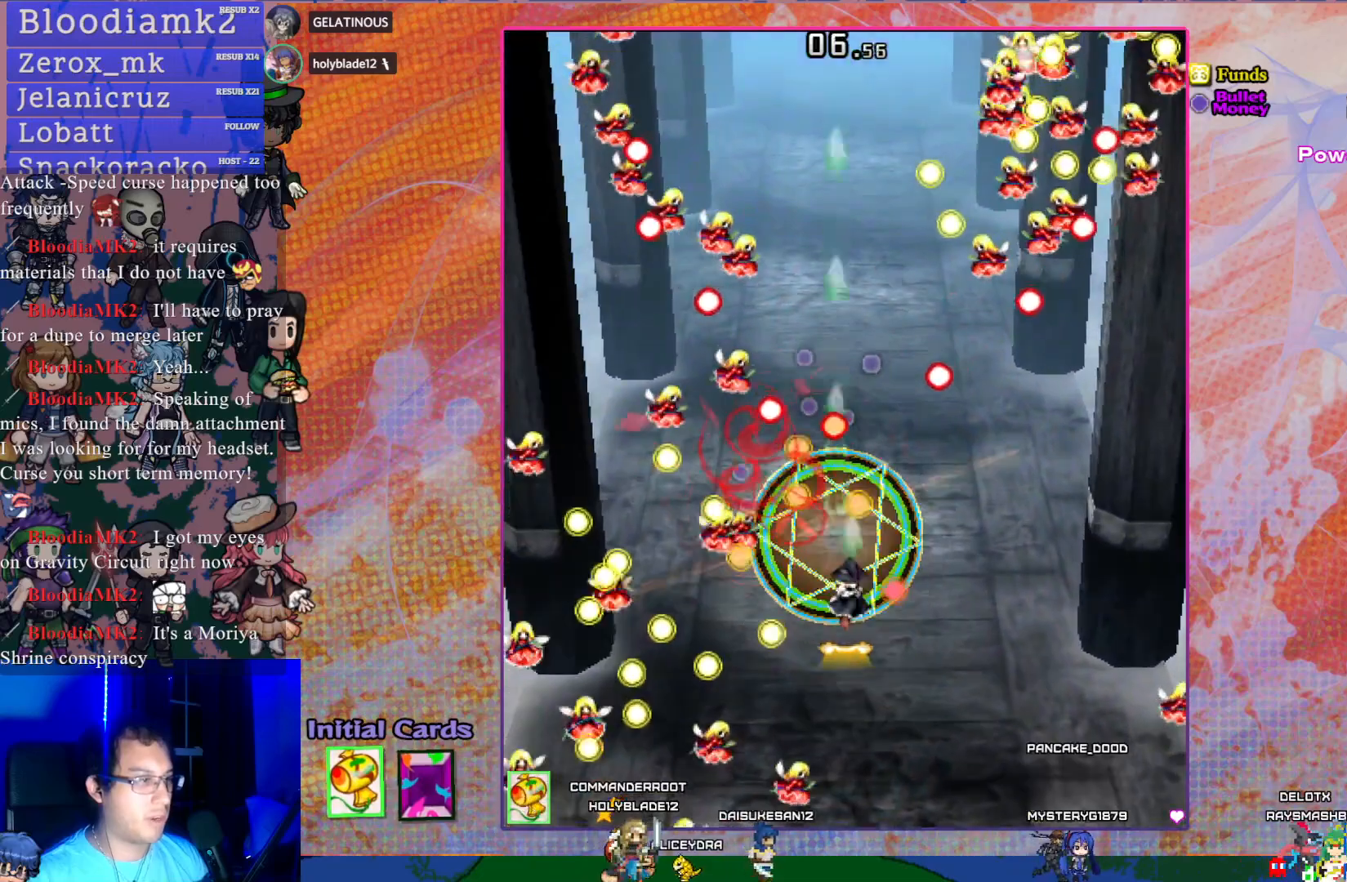
Gameplay with a controller (PlayStation layout); each line is a JSON object with the inputs held at the frame after it. "events" lists button and stick changes between this image and that frame as [ms after this image, input, new state], when the widget could be followed in between. Not read: L3 right_stick.
{"buttons": ["CROSS"], "left_stick": "center", "events": []}
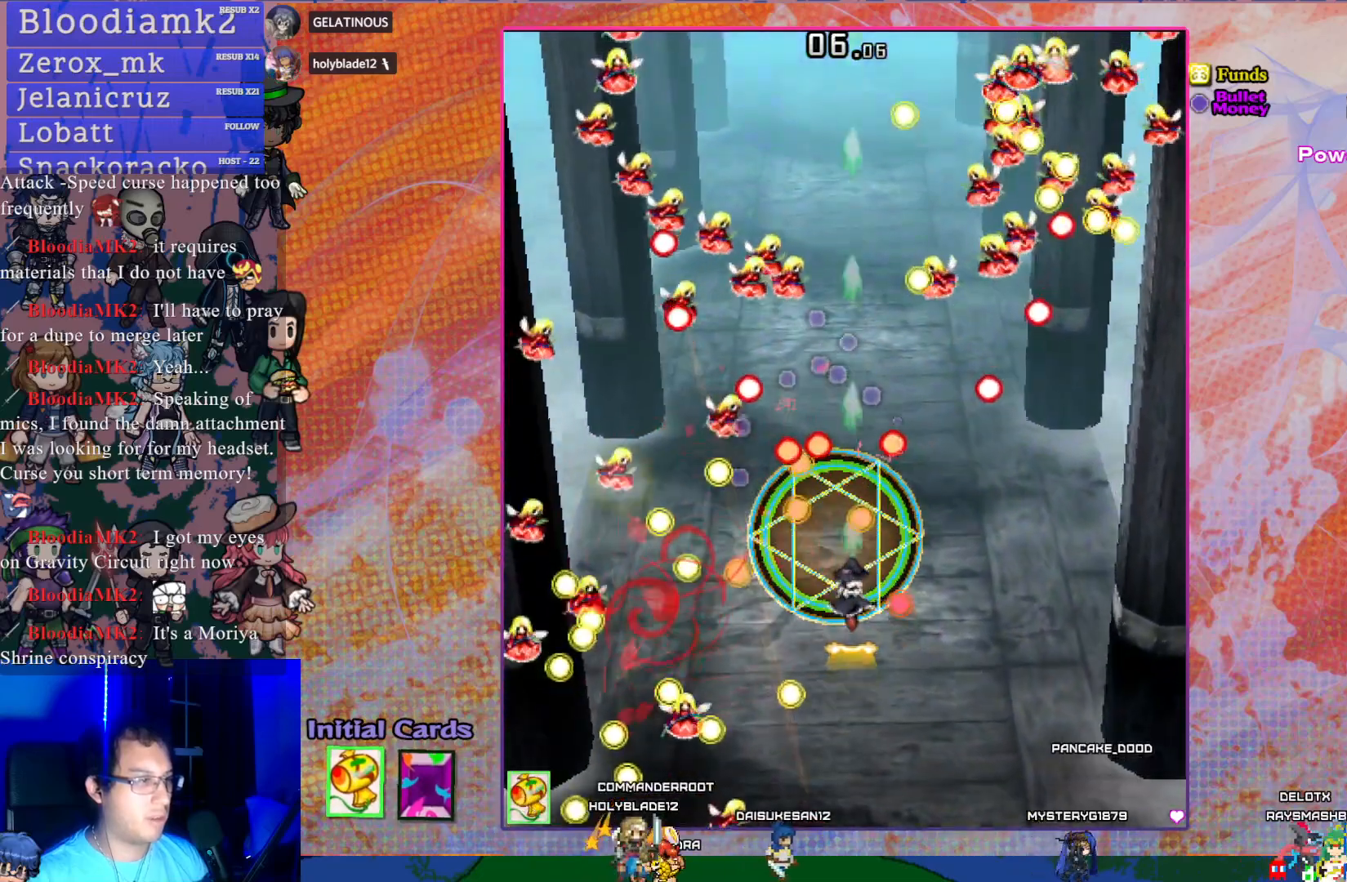
{"buttons": ["CROSS", "DPAD_LEFT"], "left_stick": "center", "events": [[367, "DPAD_UP", "down"], [483, "DPAD_LEFT", "down"], [483, "DPAD_UP", "up"]]}
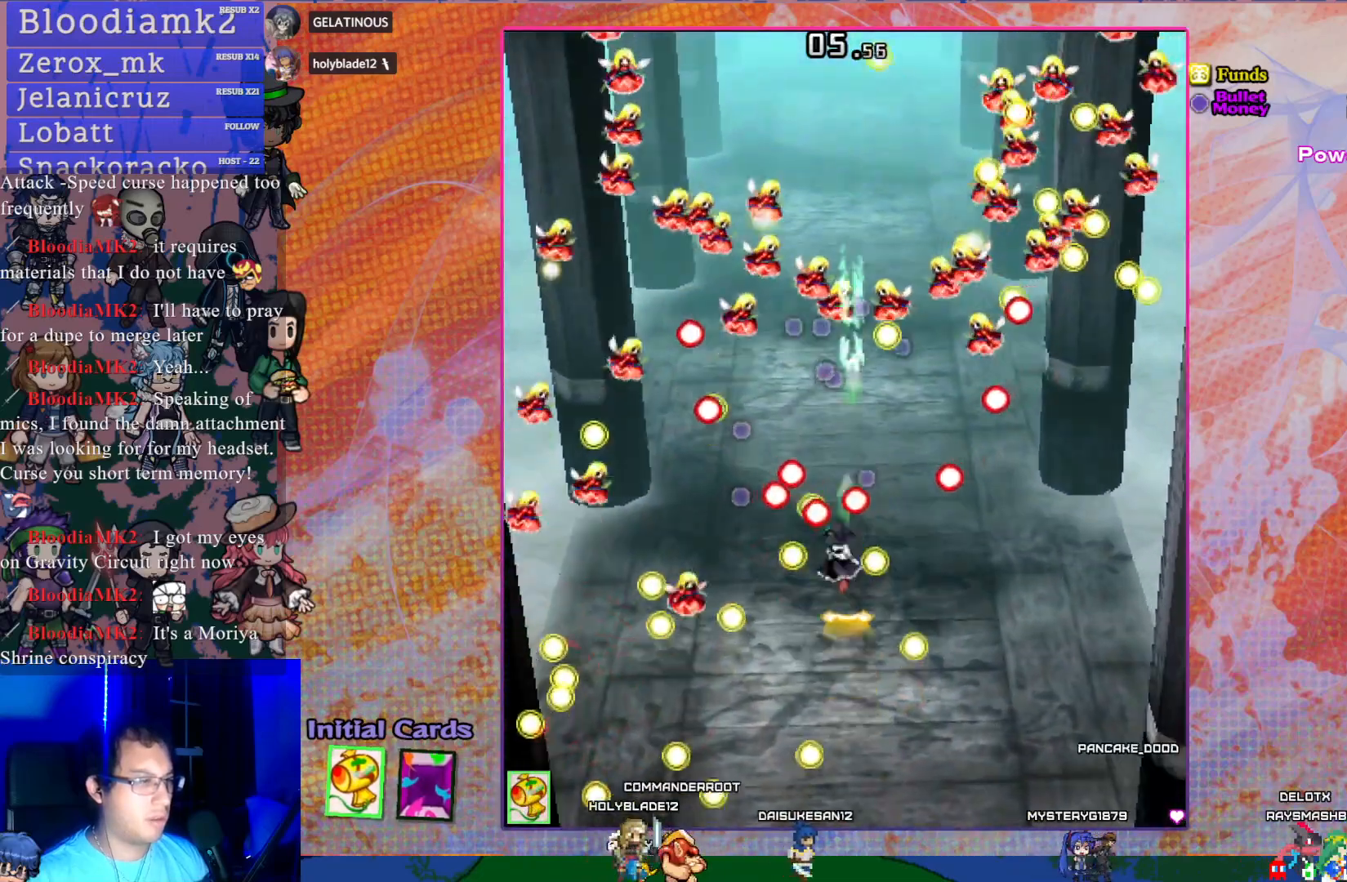
{"buttons": ["CROSS", "DPAD_RIGHT"], "left_stick": "center", "events": [[17, "DPAD_LEFT", "up"], [150, "DPAD_DOWN", "down"], [150, "DPAD_RIGHT", "down"], [200, "SQUARE", "down"], [267, "SQUARE", "up"], [383, "SQUARE", "down"], [450, "DPAD_DOWN", "up"], [500, "SQUARE", "up"]]}
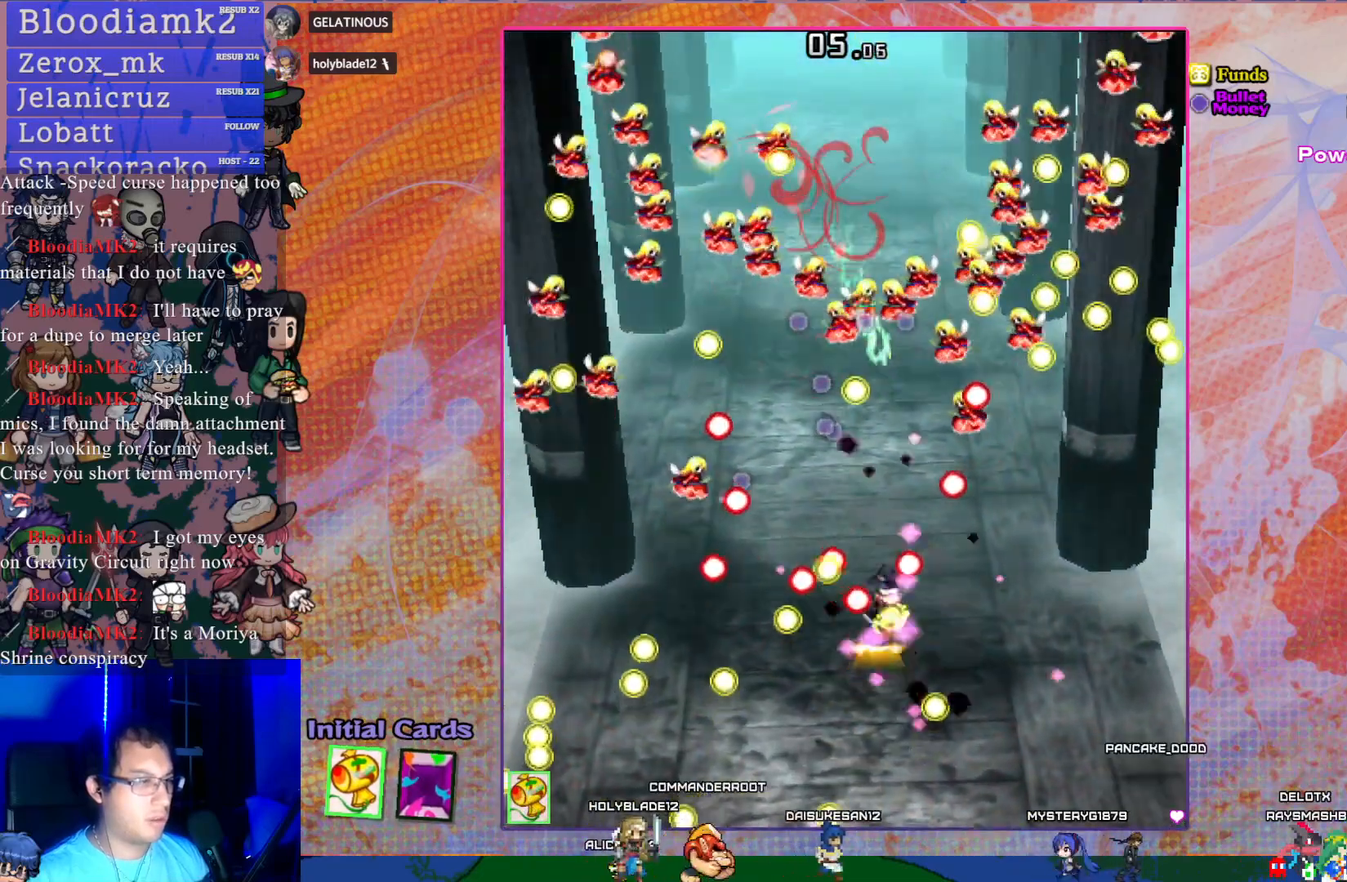
{"buttons": ["START"], "left_stick": "center", "events": [[217, "DPAD_RIGHT", "up"], [267, "CROSS", "up"], [500, "START", "down"]]}
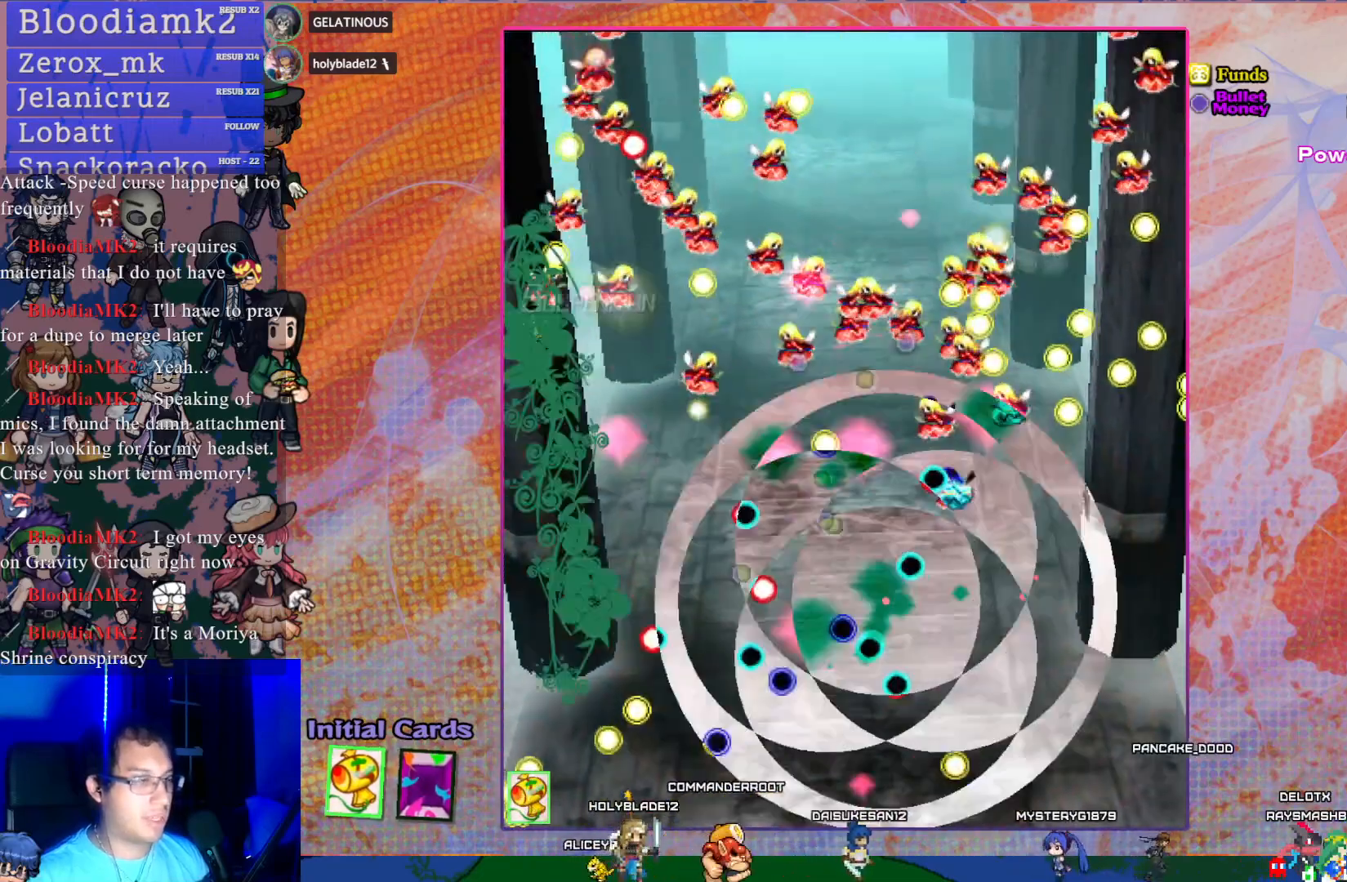
{"buttons": [], "left_stick": "center", "events": [[133, "START", "up"]]}
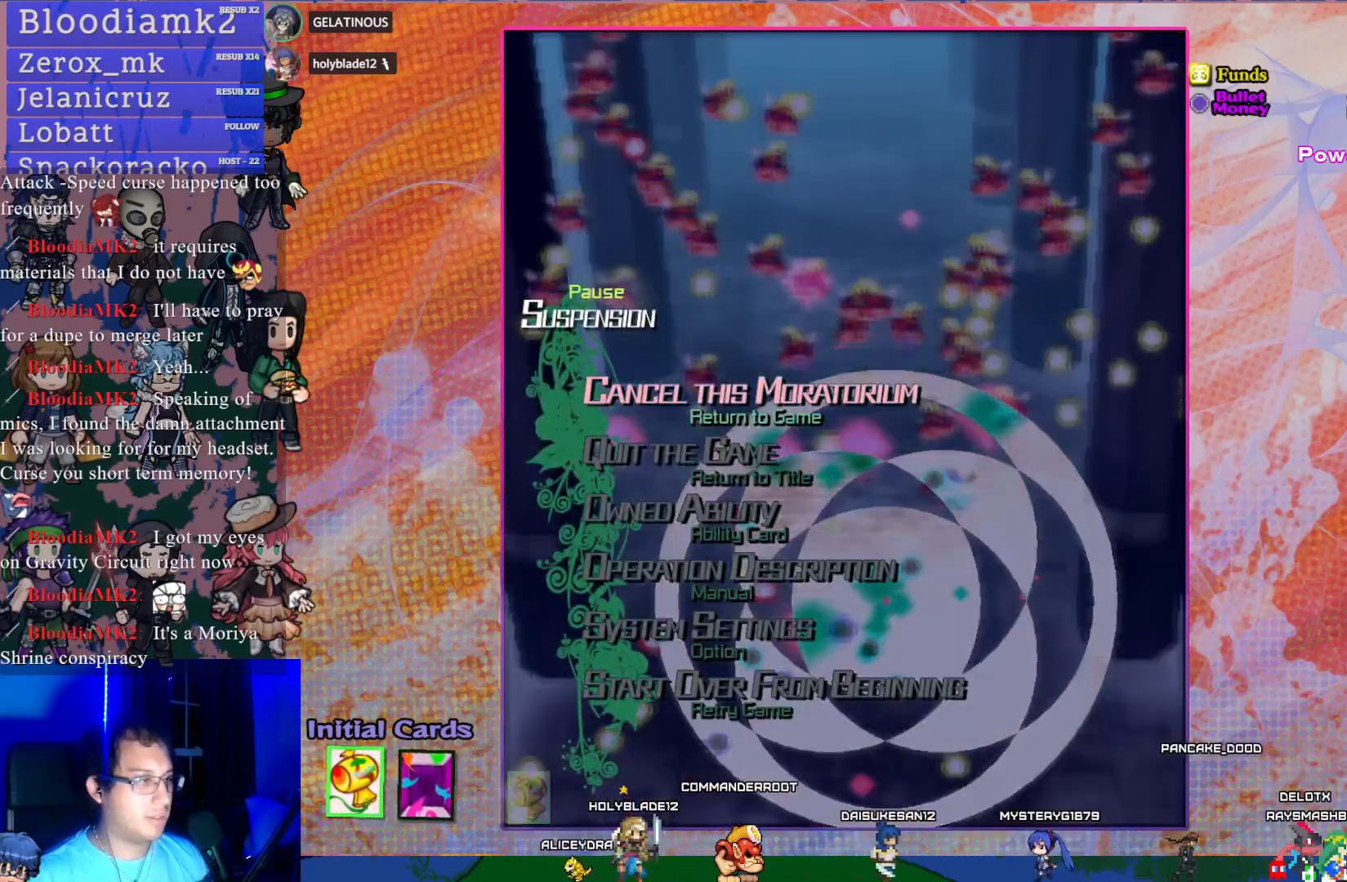
{"buttons": ["CROSS"], "left_stick": "center", "events": [[367, "CROSS", "down"]]}
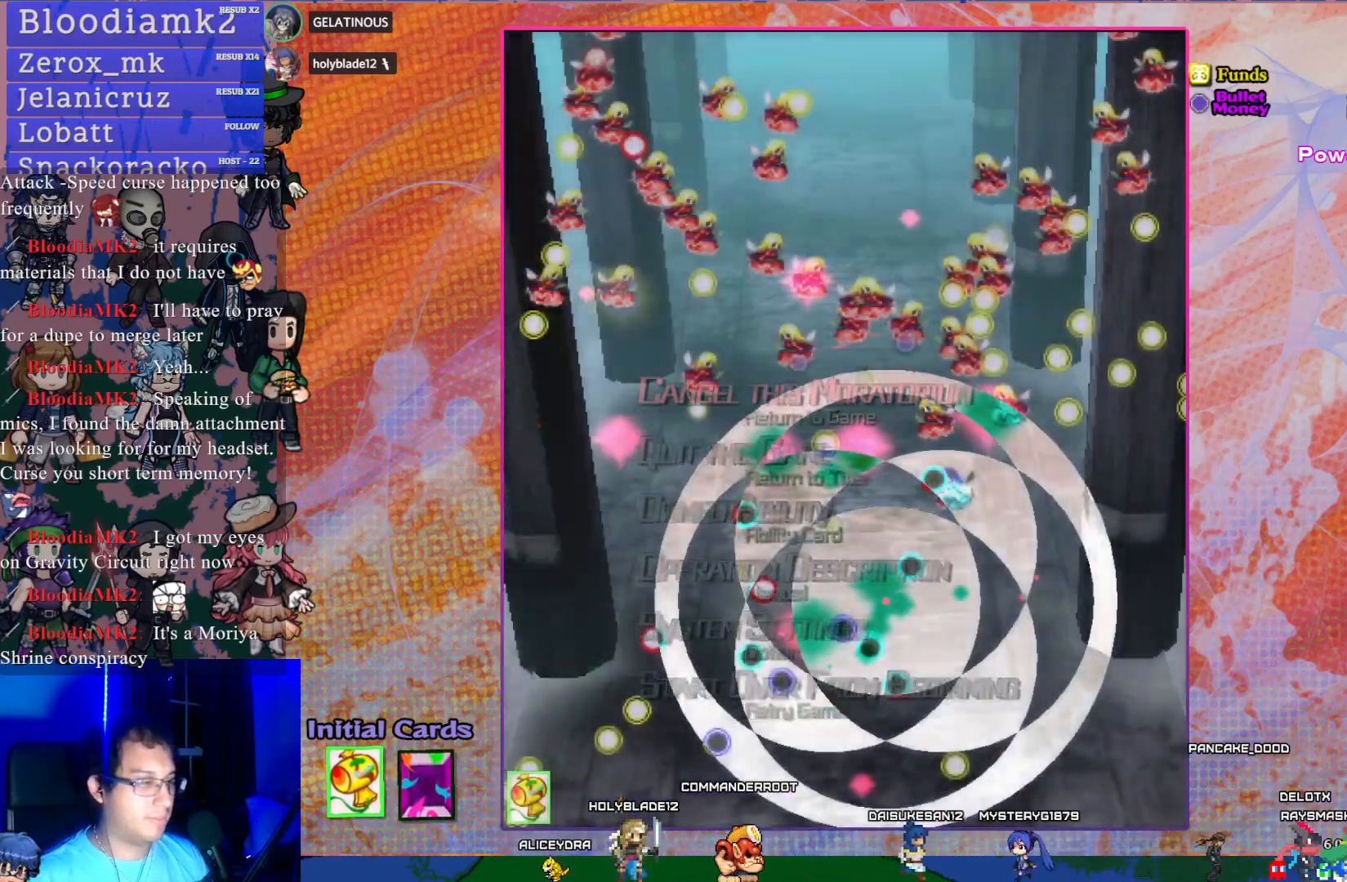
{"buttons": ["CROSS"], "left_stick": "center", "events": []}
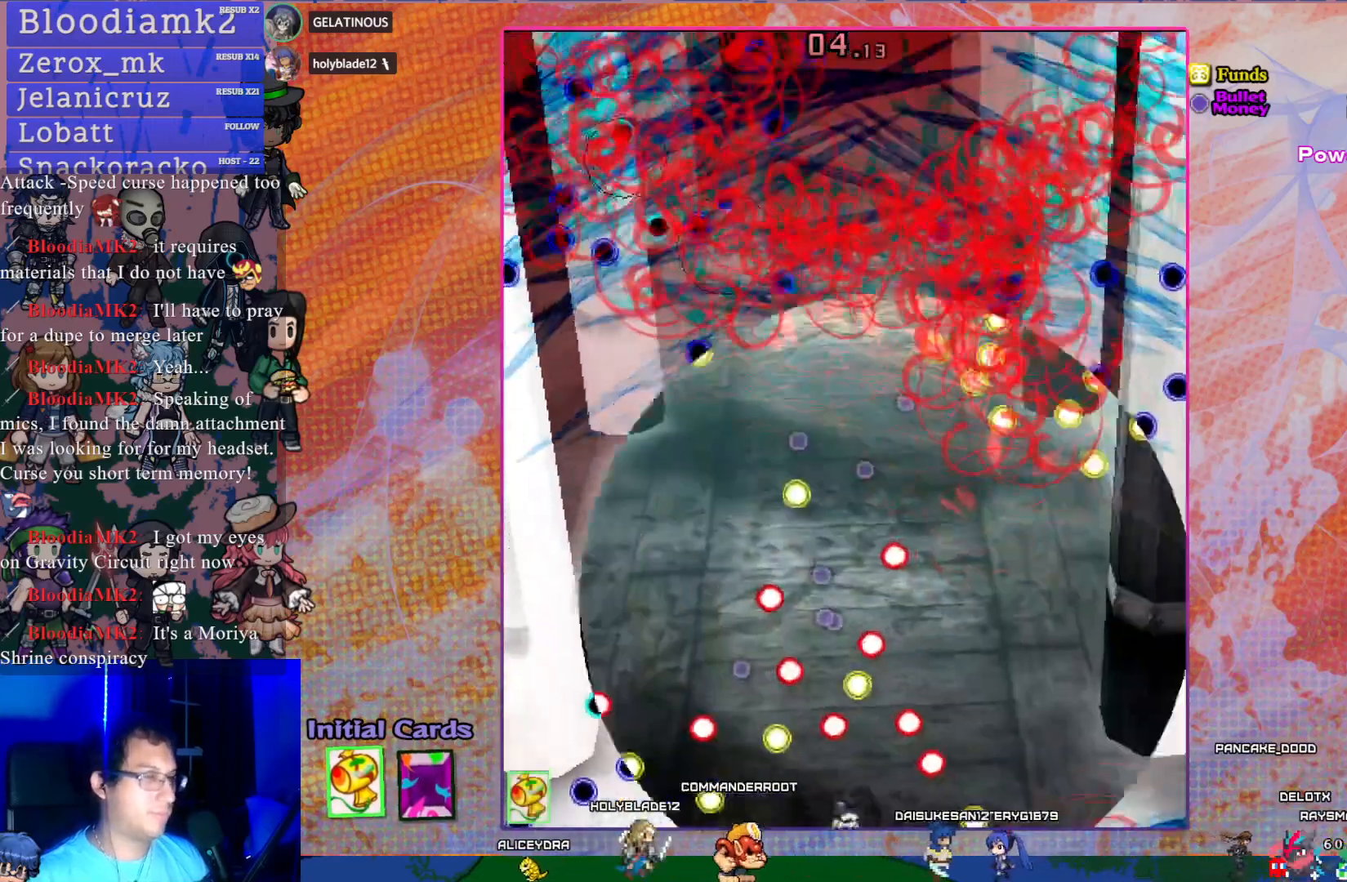
{"buttons": ["CROSS"], "left_stick": "center", "events": []}
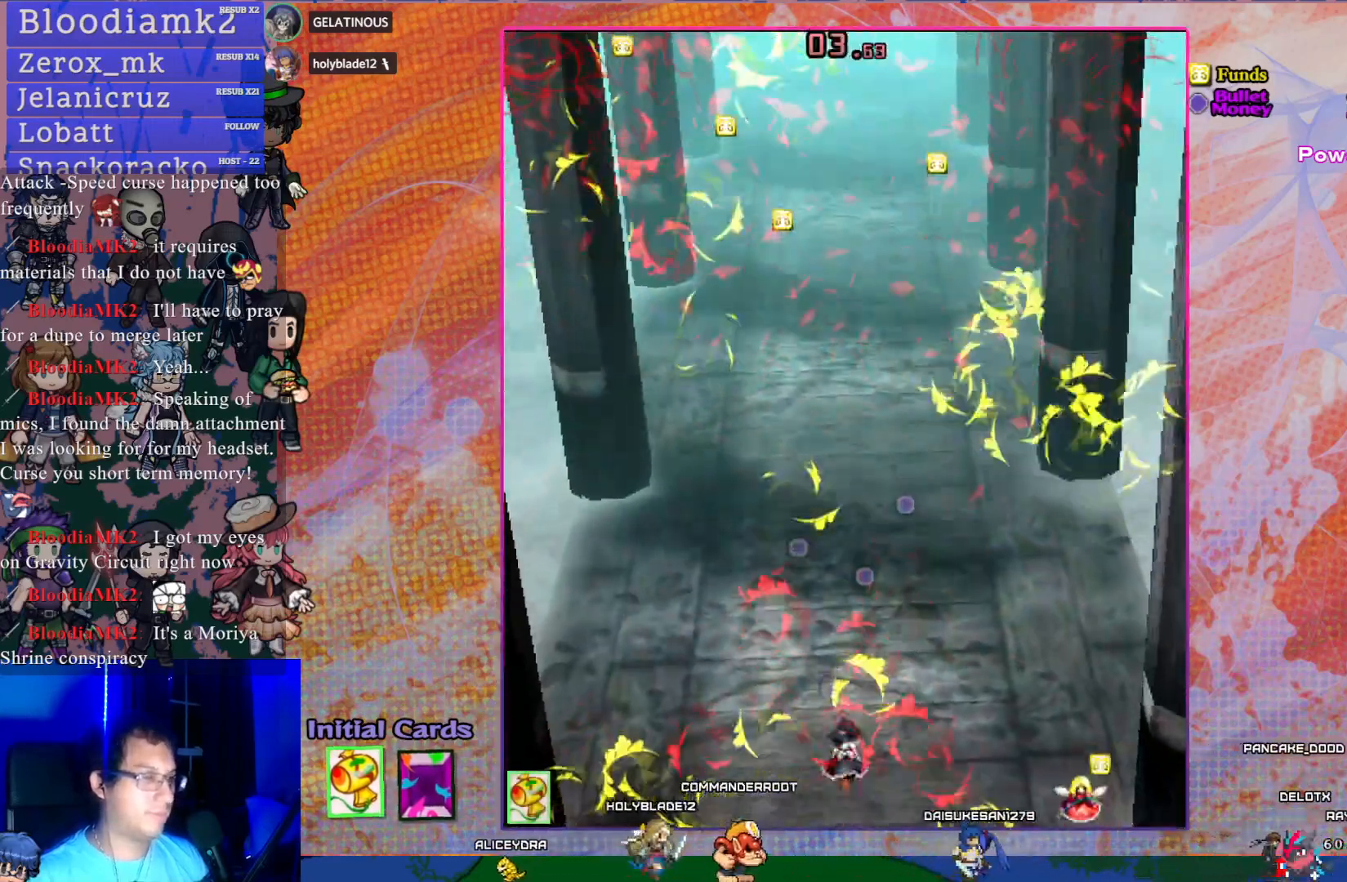
{"buttons": ["CROSS", "DPAD_UP"], "left_stick": "center", "events": [[333, "DPAD_UP", "down"]]}
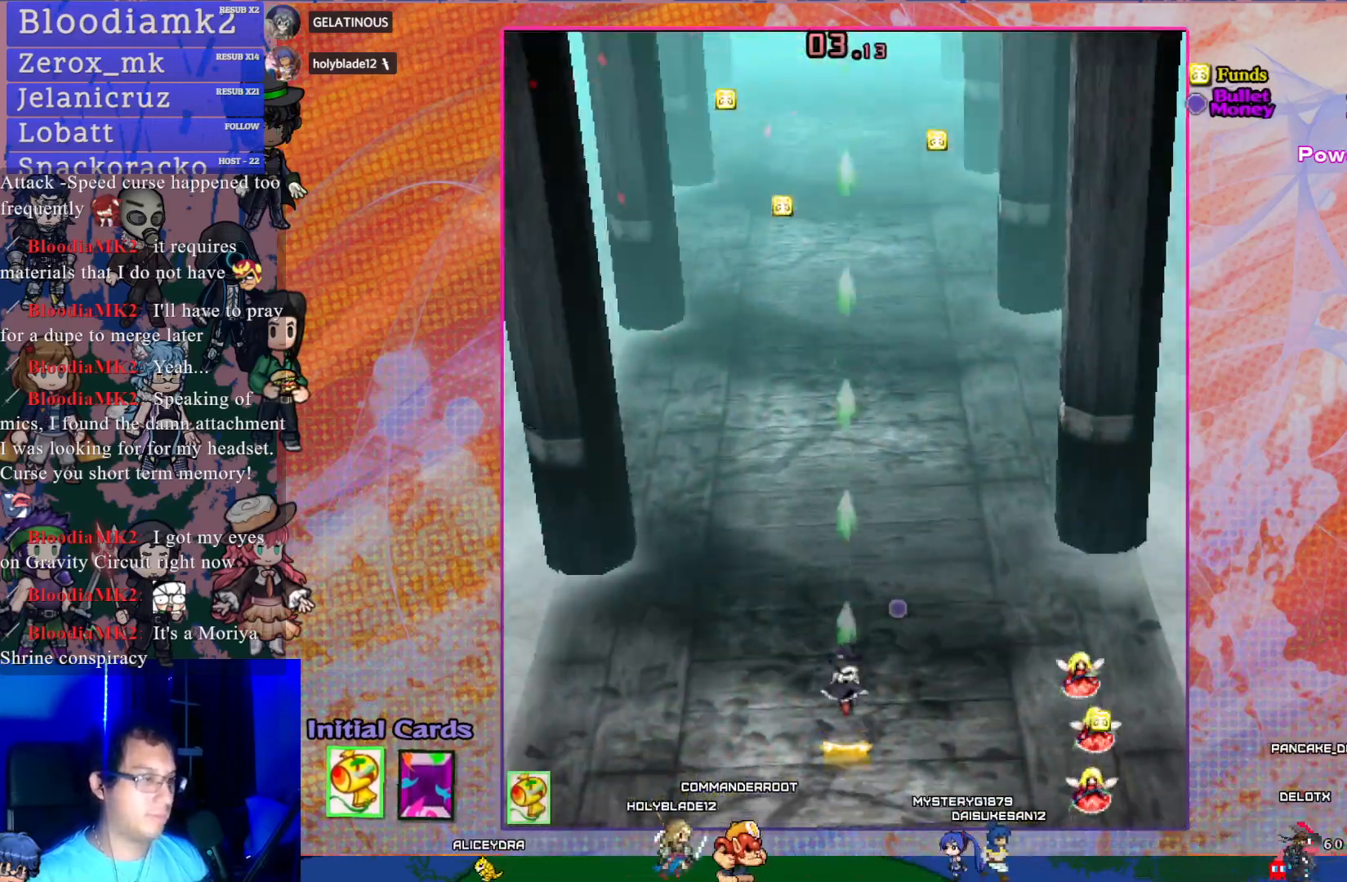
{"buttons": ["CROSS", "DPAD_UP"], "left_stick": "center", "events": [[67, "DPAD_RIGHT", "down"], [217, "DPAD_RIGHT", "up"]]}
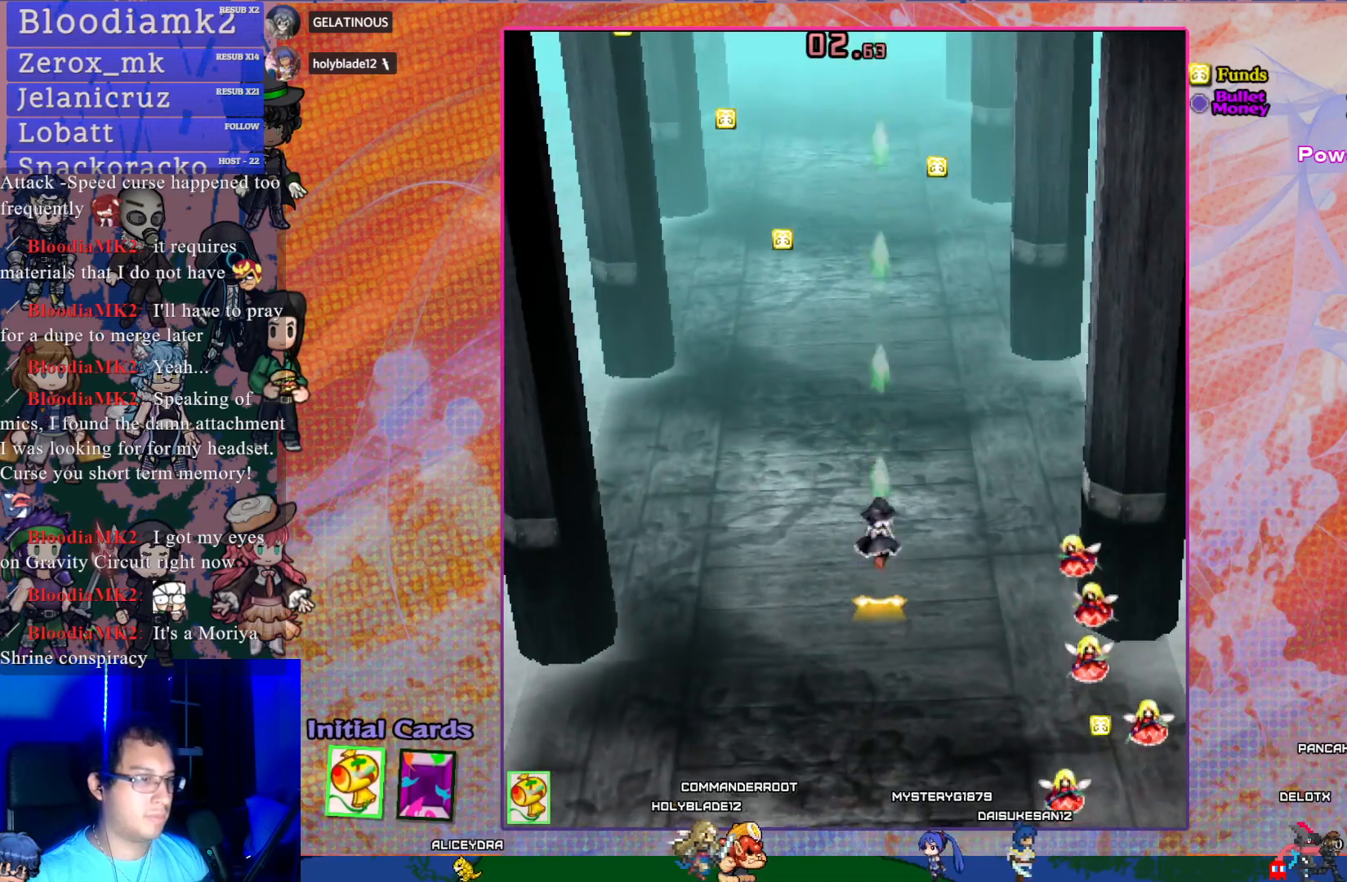
{"buttons": ["CROSS", "DPAD_UP"], "left_stick": "center", "events": [[50, "DPAD_LEFT", "down"], [233, "DPAD_LEFT", "up"]]}
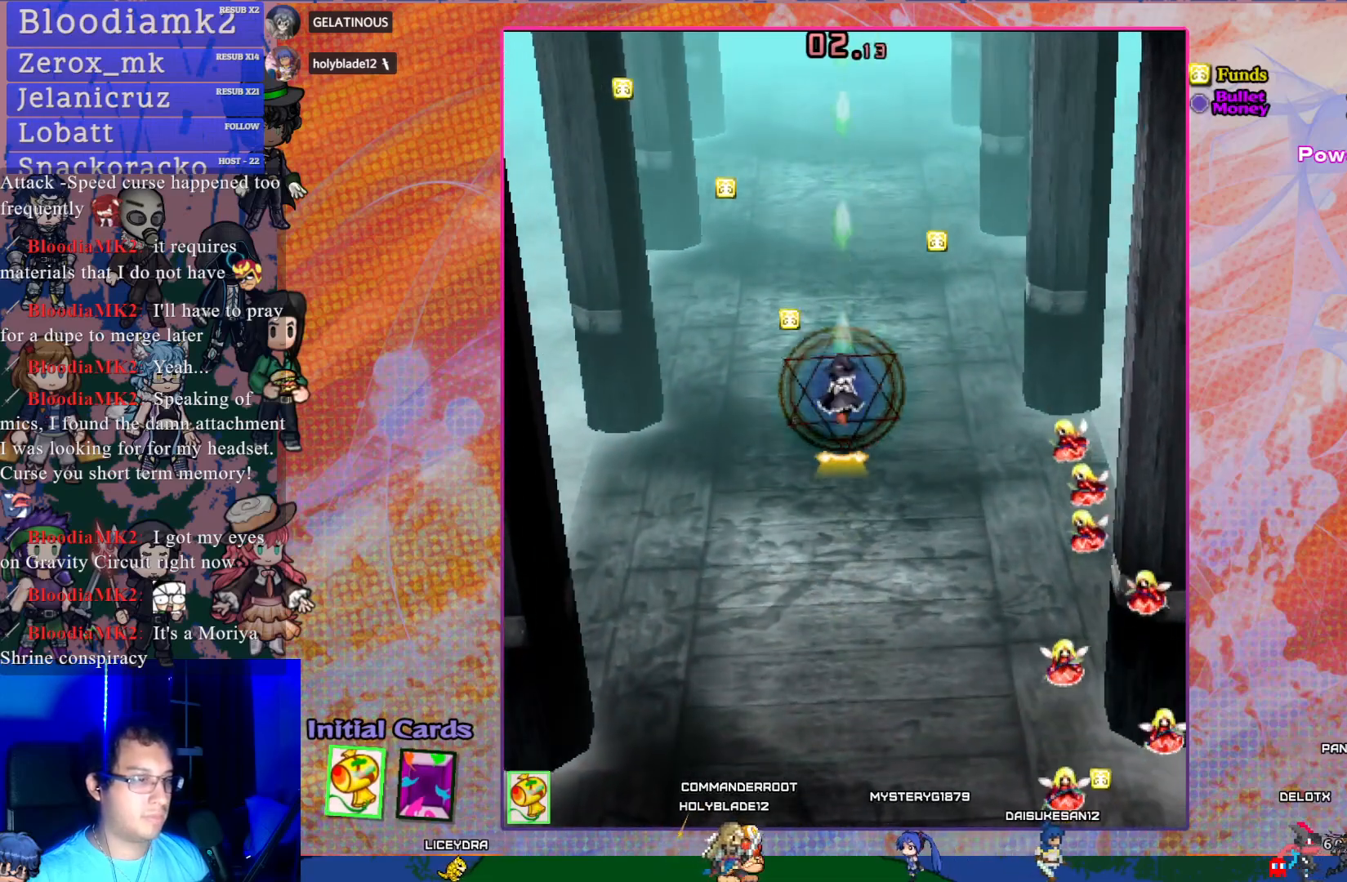
{"buttons": ["CROSS", "DPAD_UP"], "left_stick": "center", "events": []}
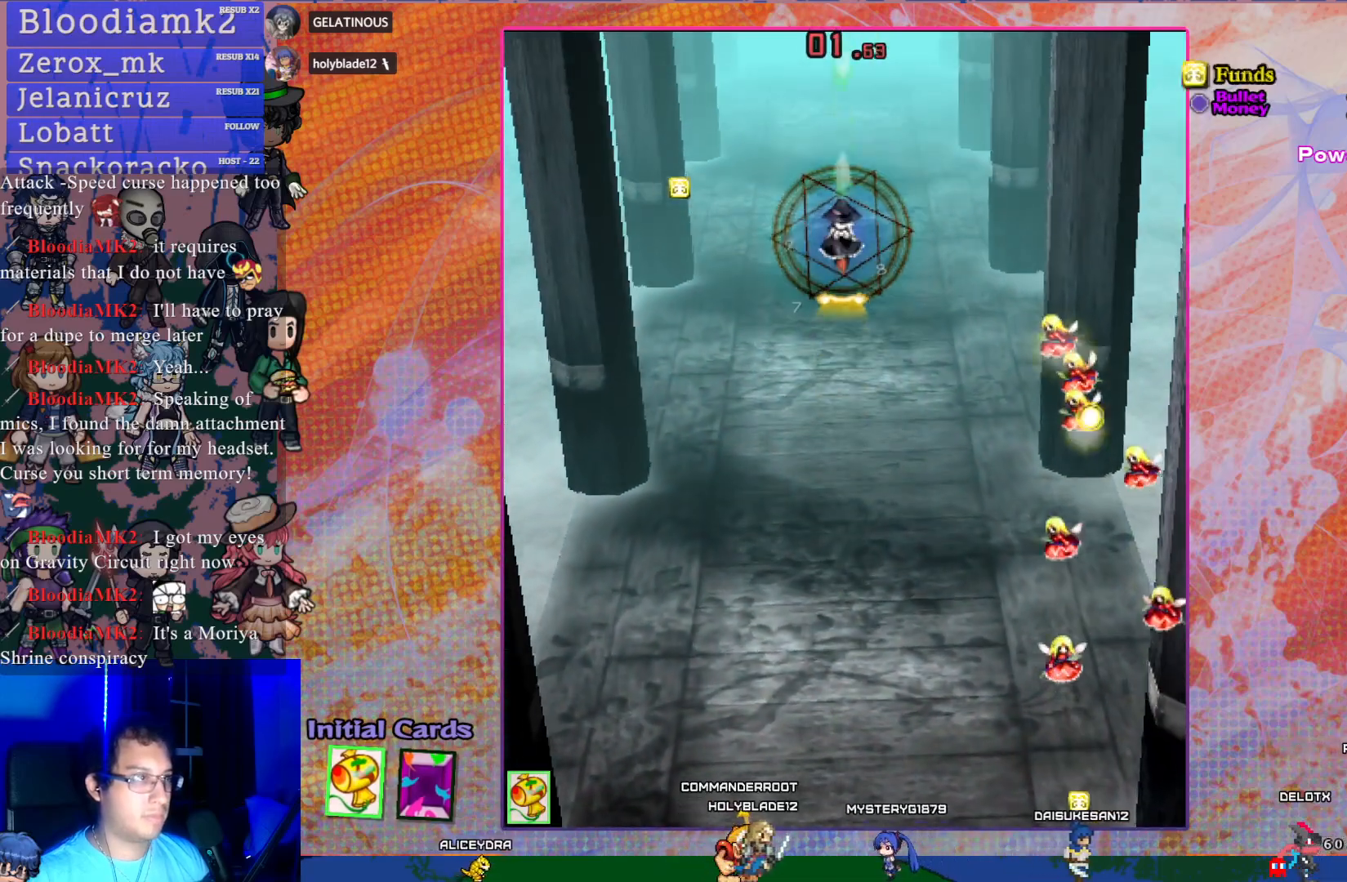
{"buttons": ["CROSS", "DPAD_DOWN"], "left_stick": "center", "events": [[17, "DPAD_UP", "up"], [117, "DPAD_LEFT", "down"], [133, "DPAD_DOWN", "down"], [267, "DPAD_LEFT", "up"]]}
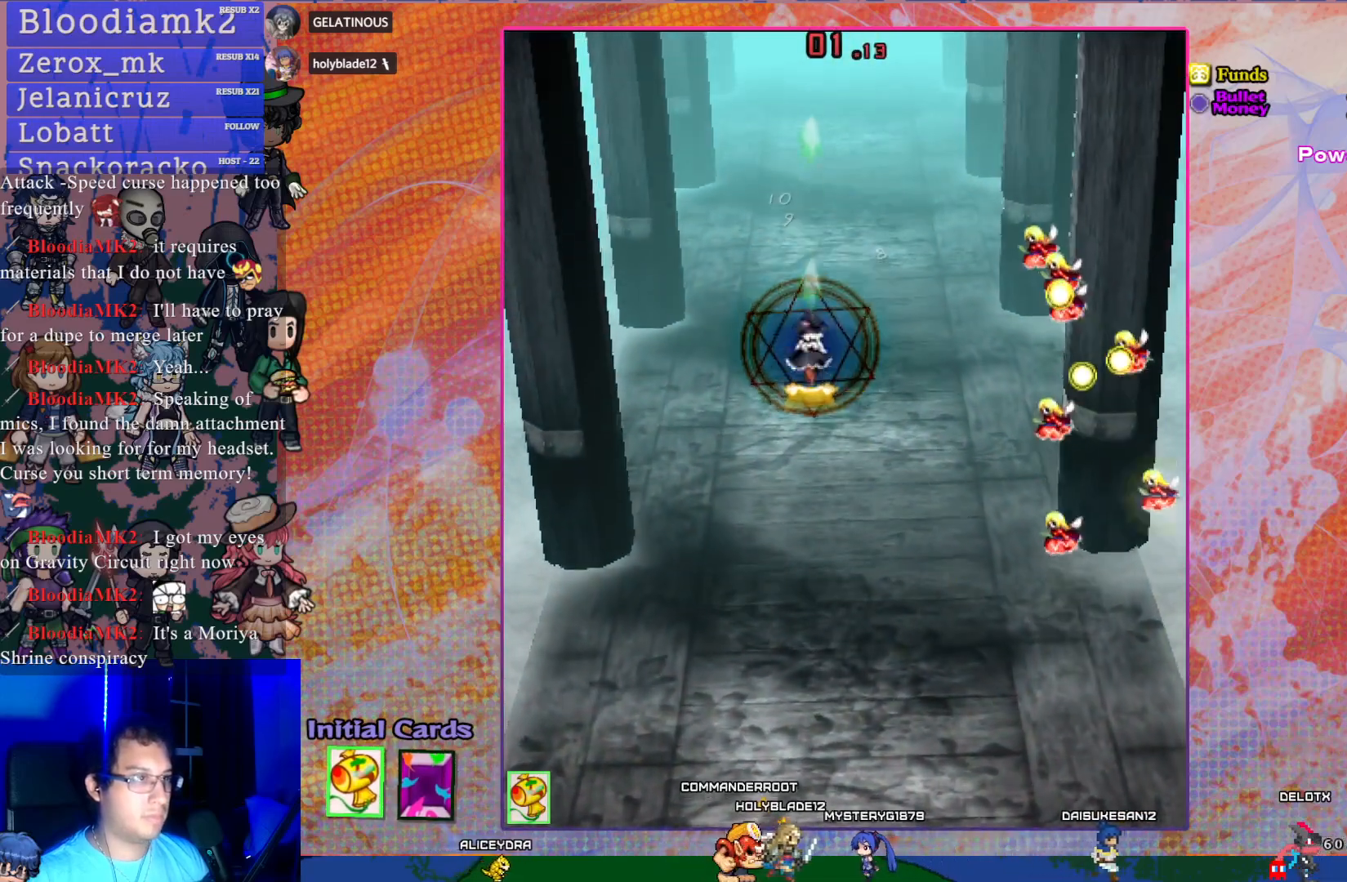
{"buttons": ["CROSS", "R1", "DPAD_UP", "DPAD_RIGHT"], "left_stick": "center", "events": [[50, "DPAD_RIGHT", "down"], [133, "DPAD_DOWN", "up"], [367, "R1", "down"], [383, "DPAD_UP", "down"]]}
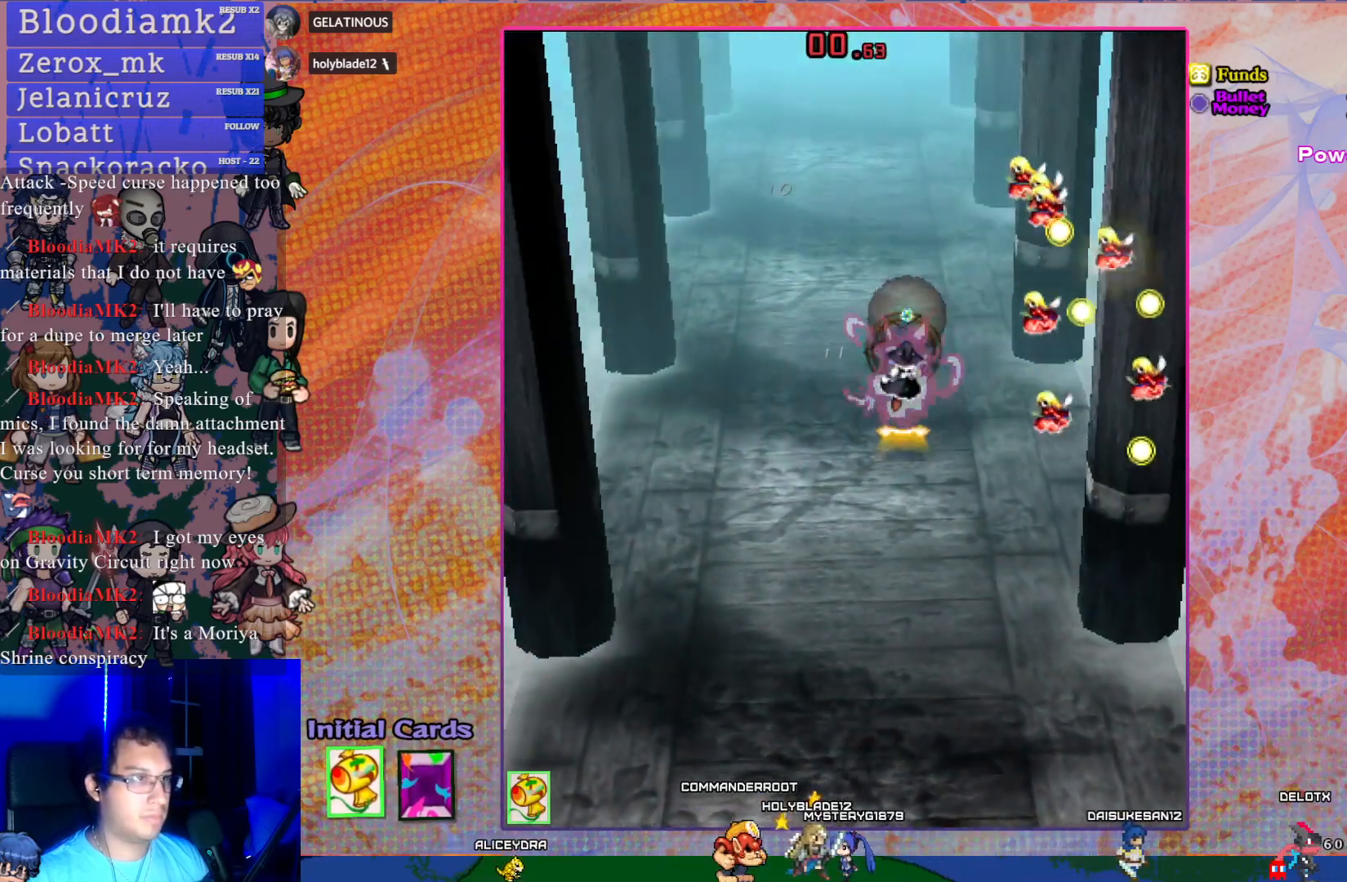
{"buttons": ["CROSS", "L1", "DPAD_RIGHT"], "left_stick": "center", "events": [[133, "DPAD_UP", "up"], [250, "R1", "up"], [500, "L1", "down"]]}
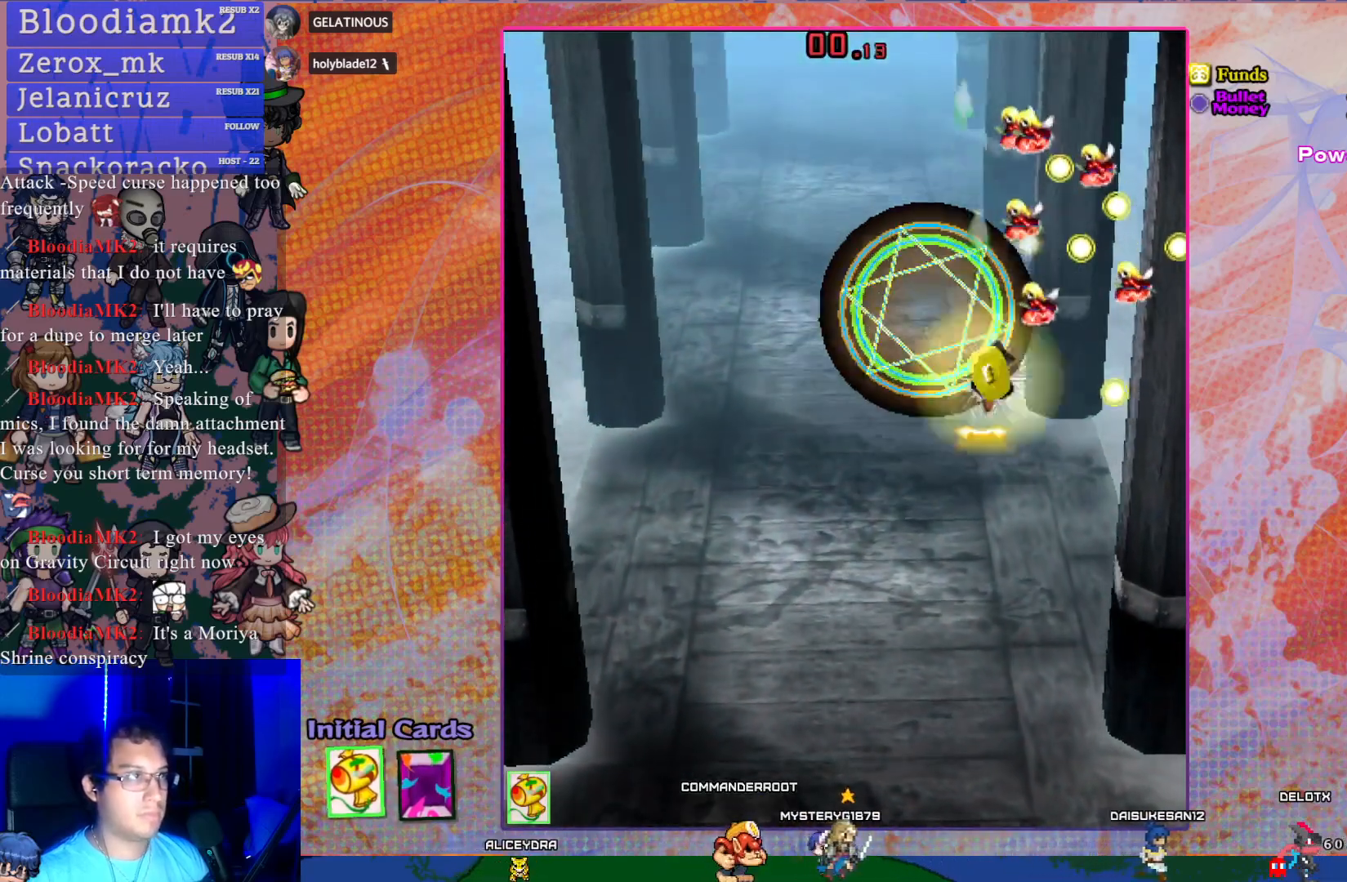
{"buttons": ["CROSS"], "left_stick": "center", "events": [[83, "DPAD_RIGHT", "up"], [117, "L1", "up"], [250, "L1", "down"], [350, "L1", "up"]]}
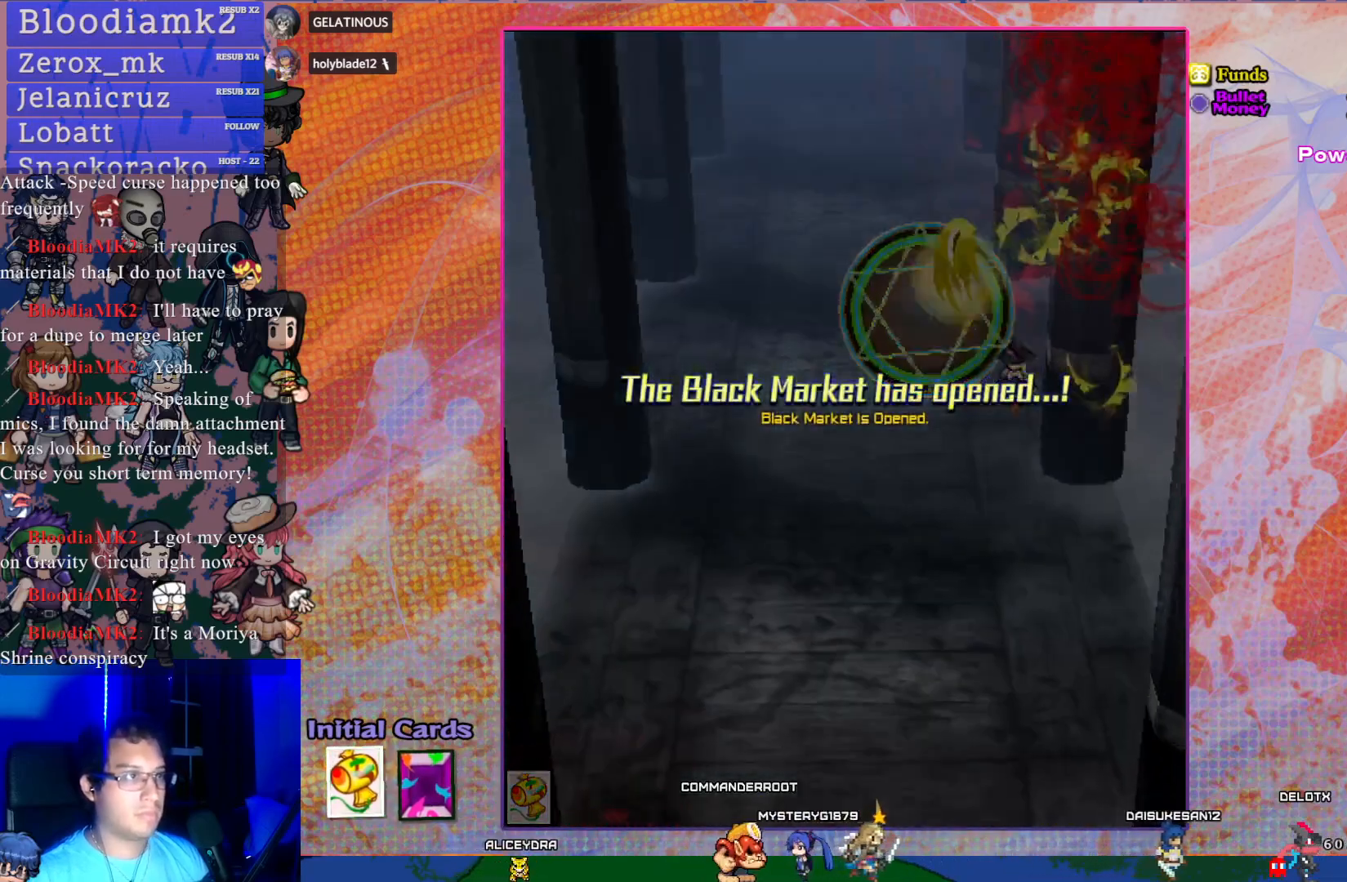
{"buttons": [], "left_stick": "center", "events": [[267, "CROSS", "up"]]}
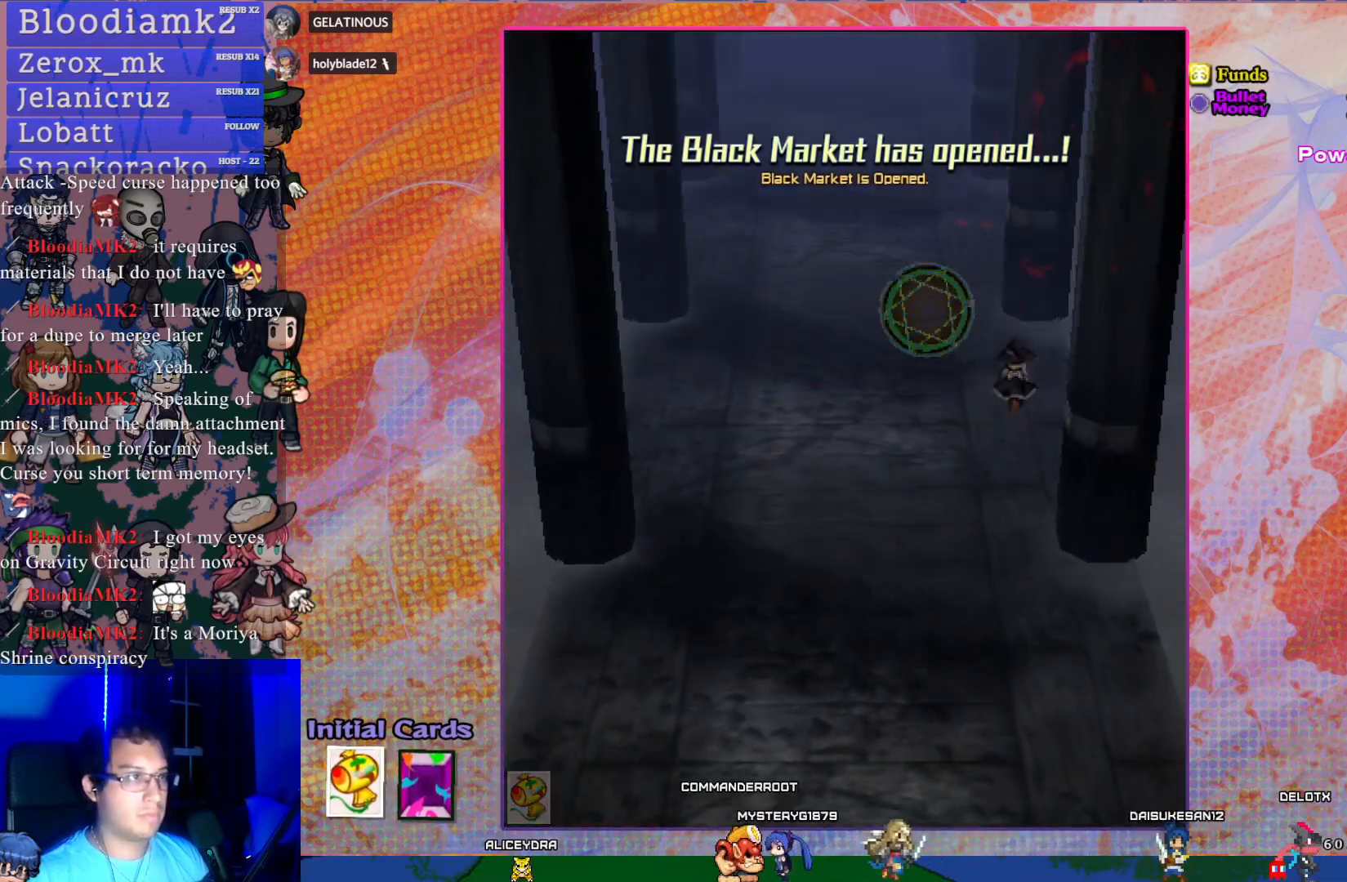
{"buttons": [], "left_stick": "center", "events": [[17, "DPAD_DOWN", "down"], [233, "DPAD_DOWN", "up"]]}
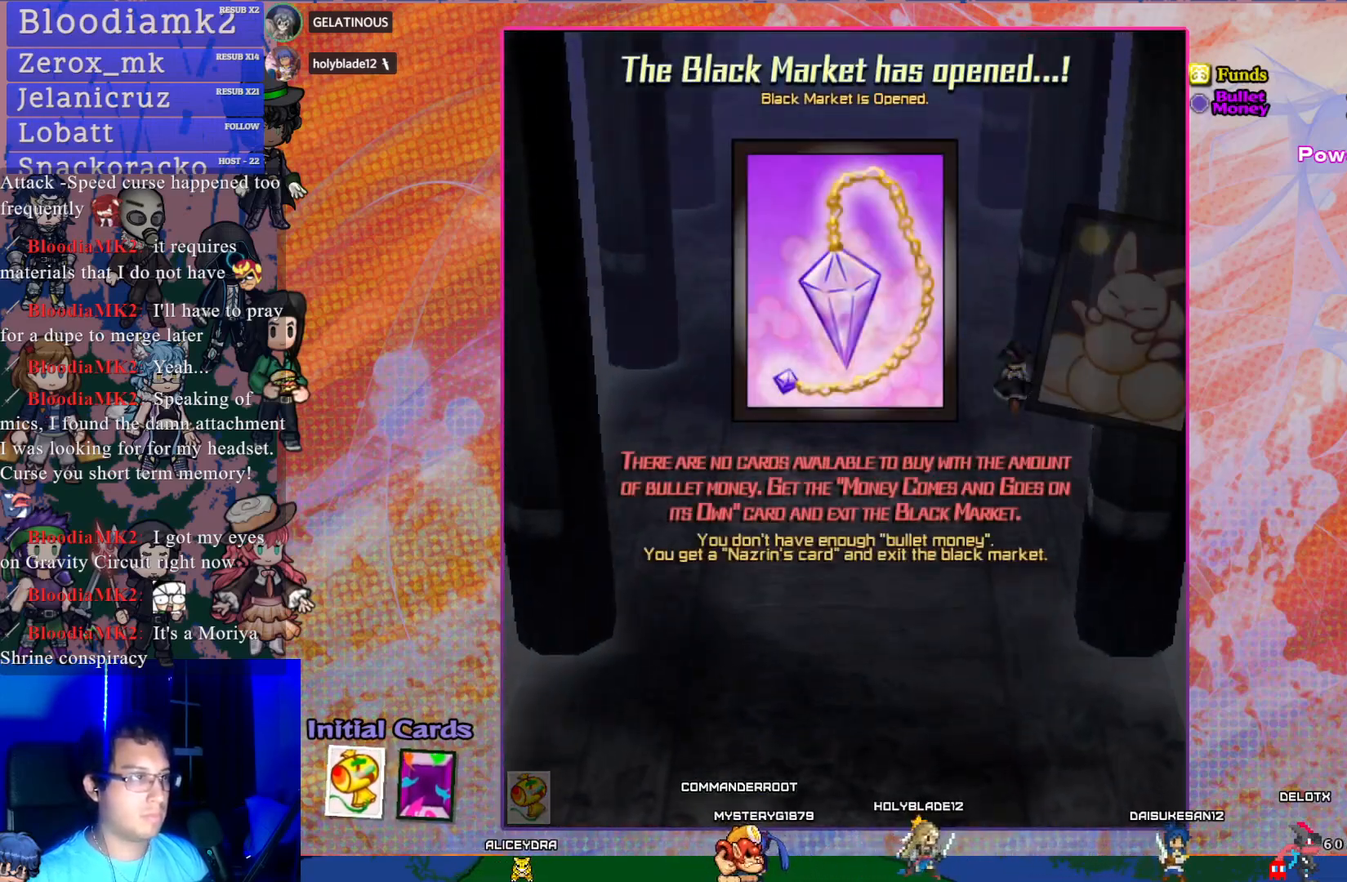
{"buttons": ["CROSS"], "left_stick": "center", "events": [[450, "CROSS", "down"]]}
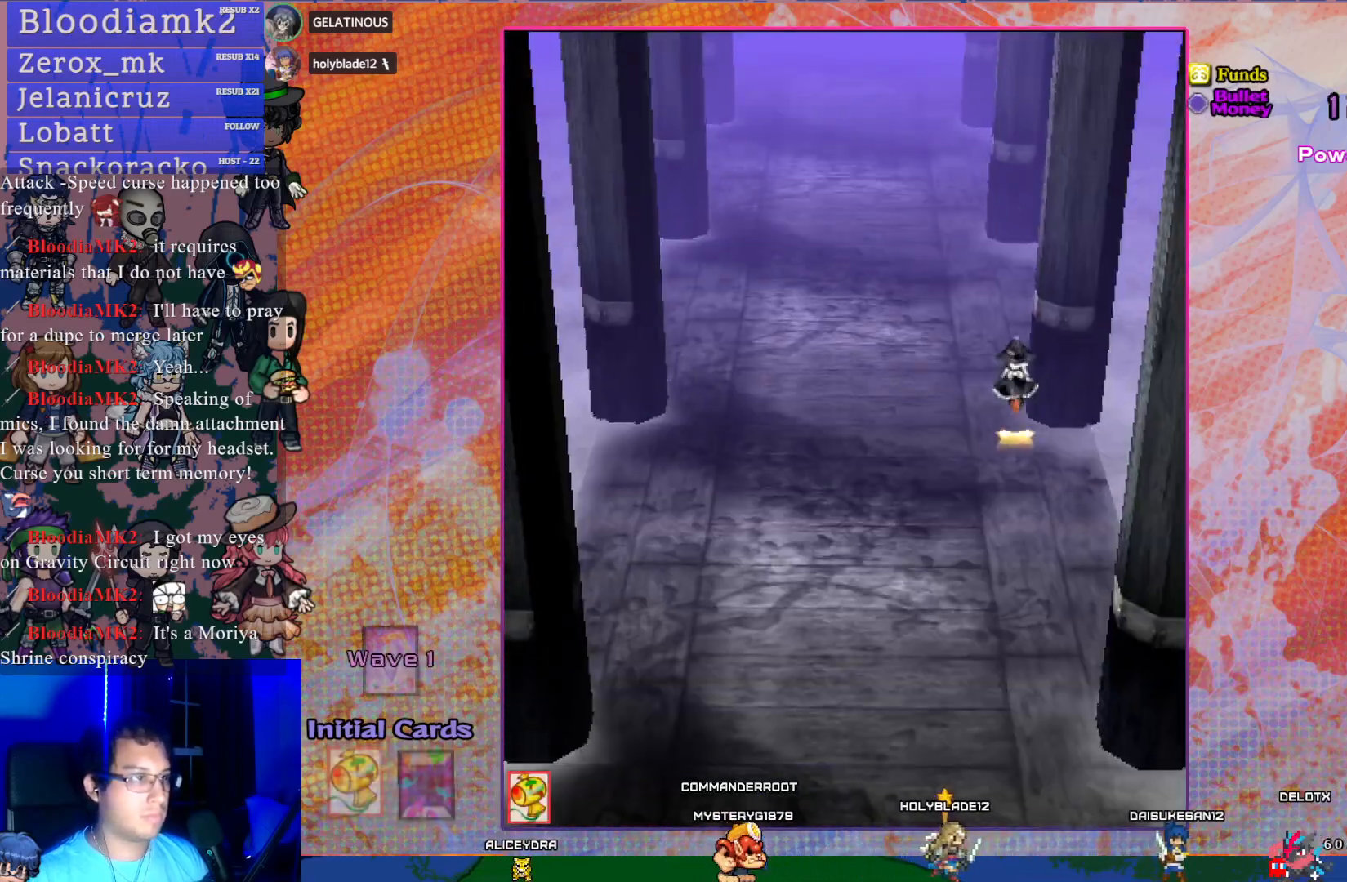
{"buttons": ["DPAD_LEFT"], "left_stick": "center", "events": [[67, "CROSS", "up"], [483, "DPAD_LEFT", "down"]]}
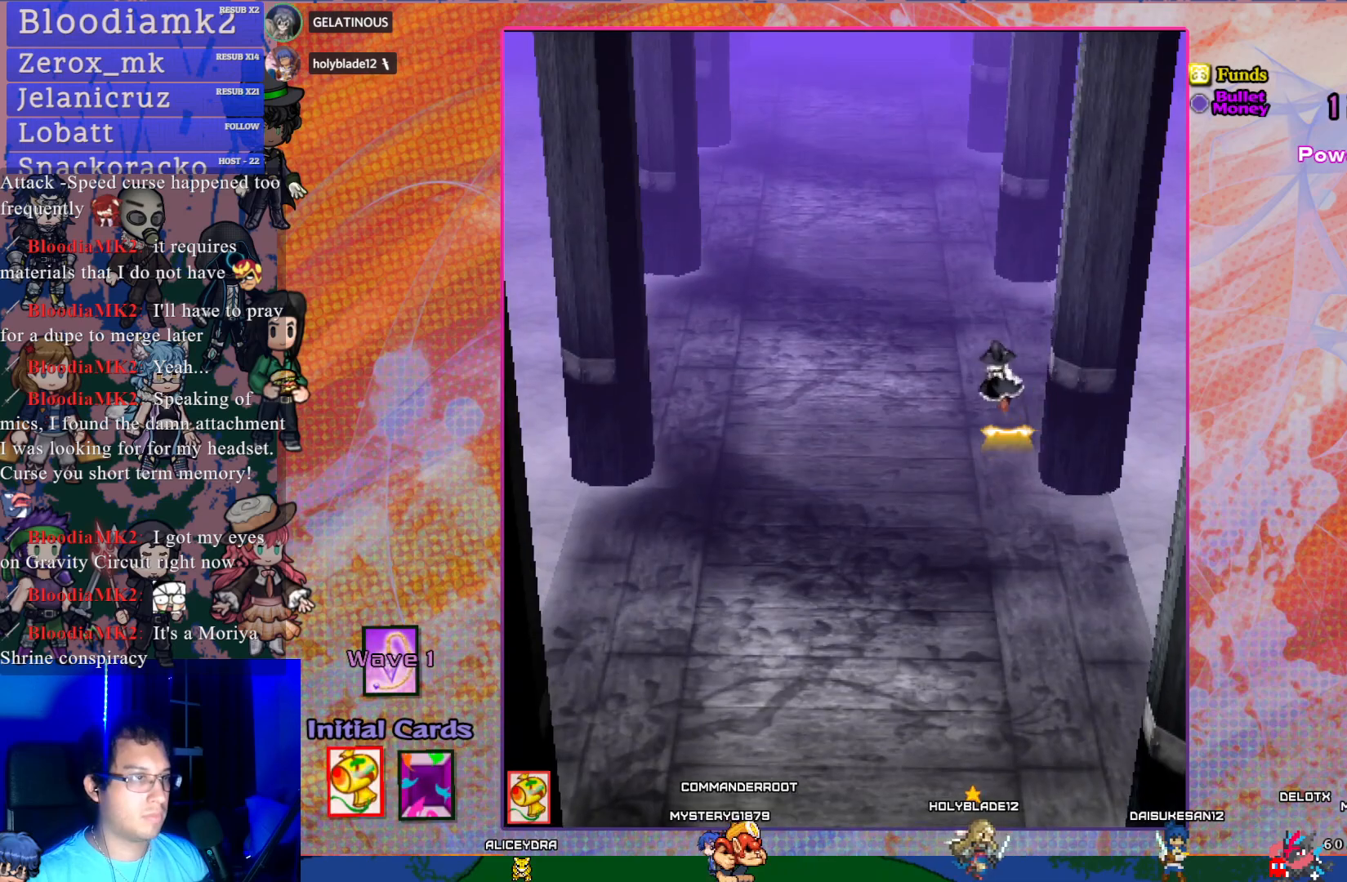
{"buttons": ["DPAD_DOWN", "DPAD_LEFT"], "left_stick": "center", "events": [[117, "DPAD_DOWN", "down"]]}
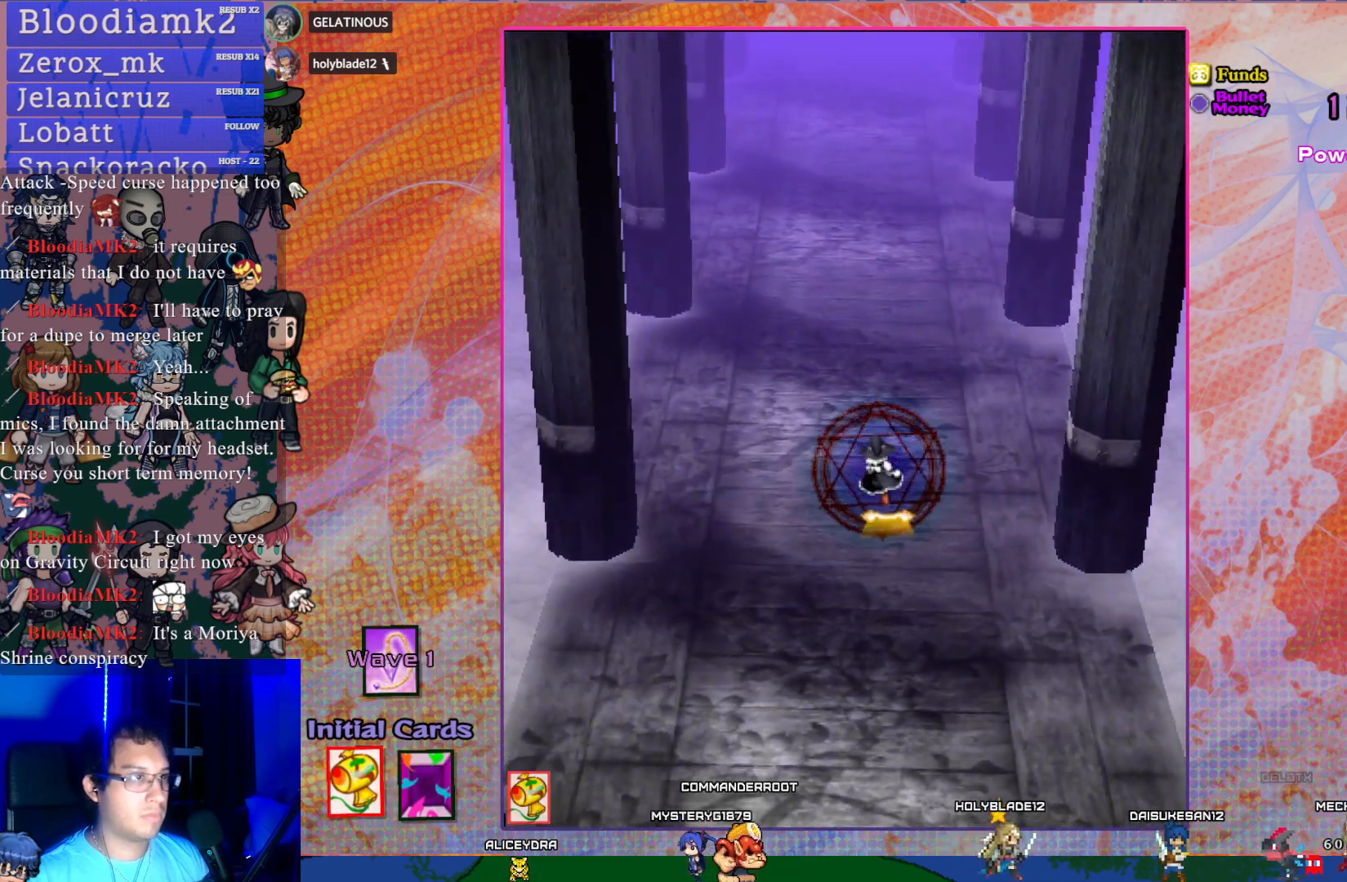
{"buttons": [], "left_stick": "center", "events": [[133, "DPAD_LEFT", "up"], [383, "DPAD_DOWN", "up"]]}
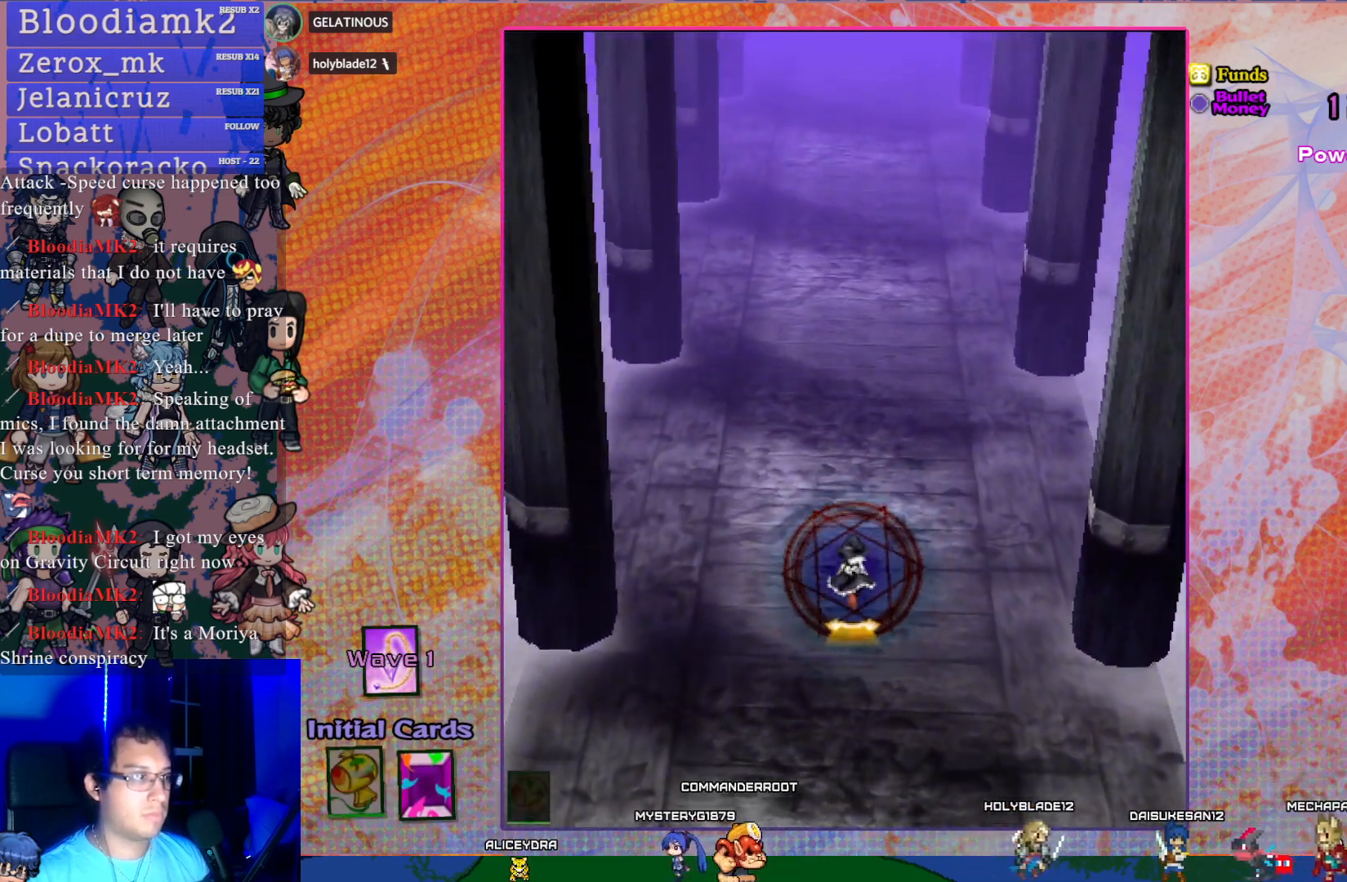
{"buttons": ["DPAD_DOWN", "DPAD_RIGHT"], "left_stick": "center", "events": [[383, "DPAD_LEFT", "down"], [467, "DPAD_LEFT", "up"], [483, "DPAD_DOWN", "down"], [500, "DPAD_RIGHT", "down"]]}
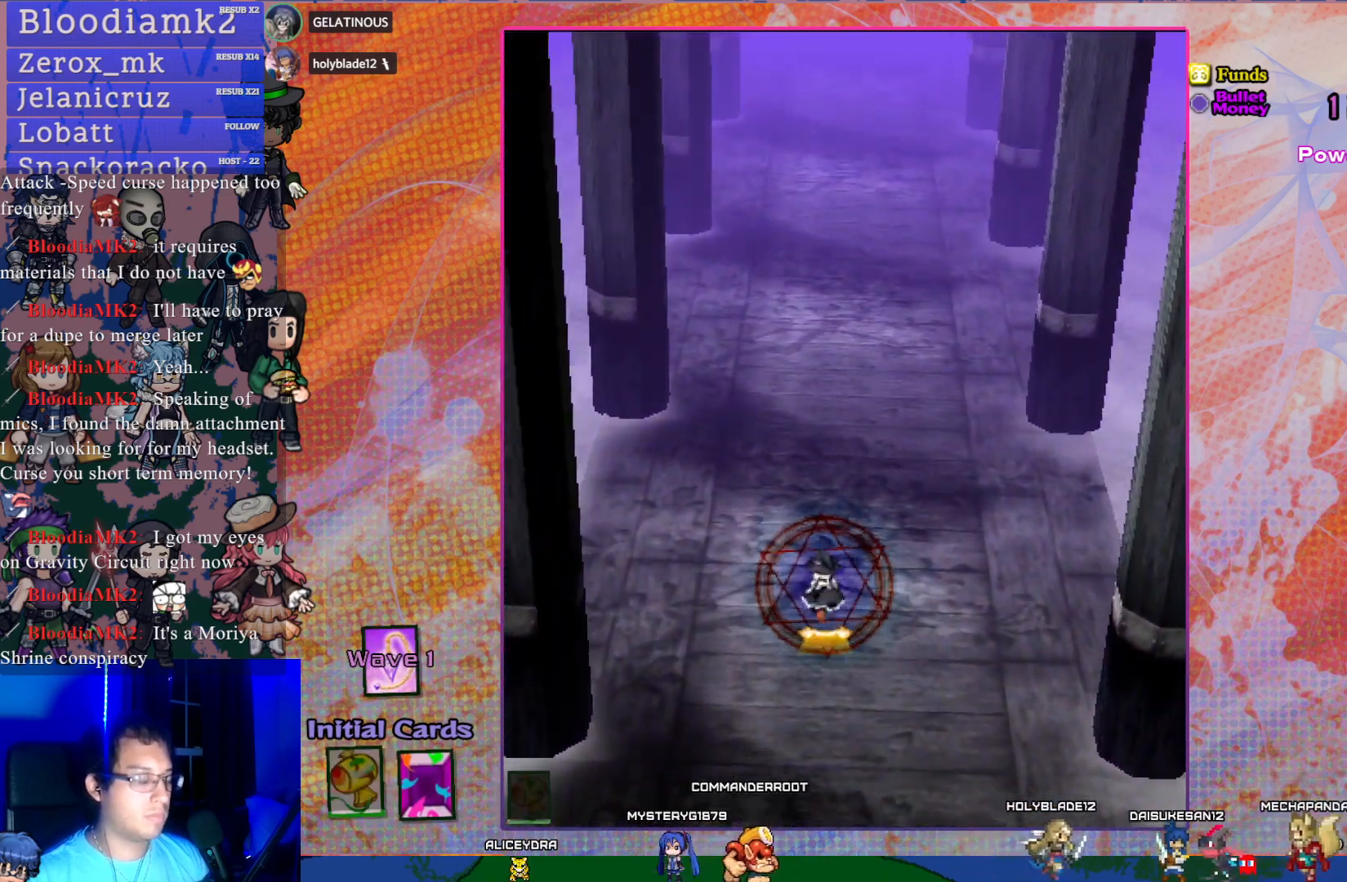
{"buttons": ["DPAD_UP", "DPAD_LEFT"], "left_stick": "center"}
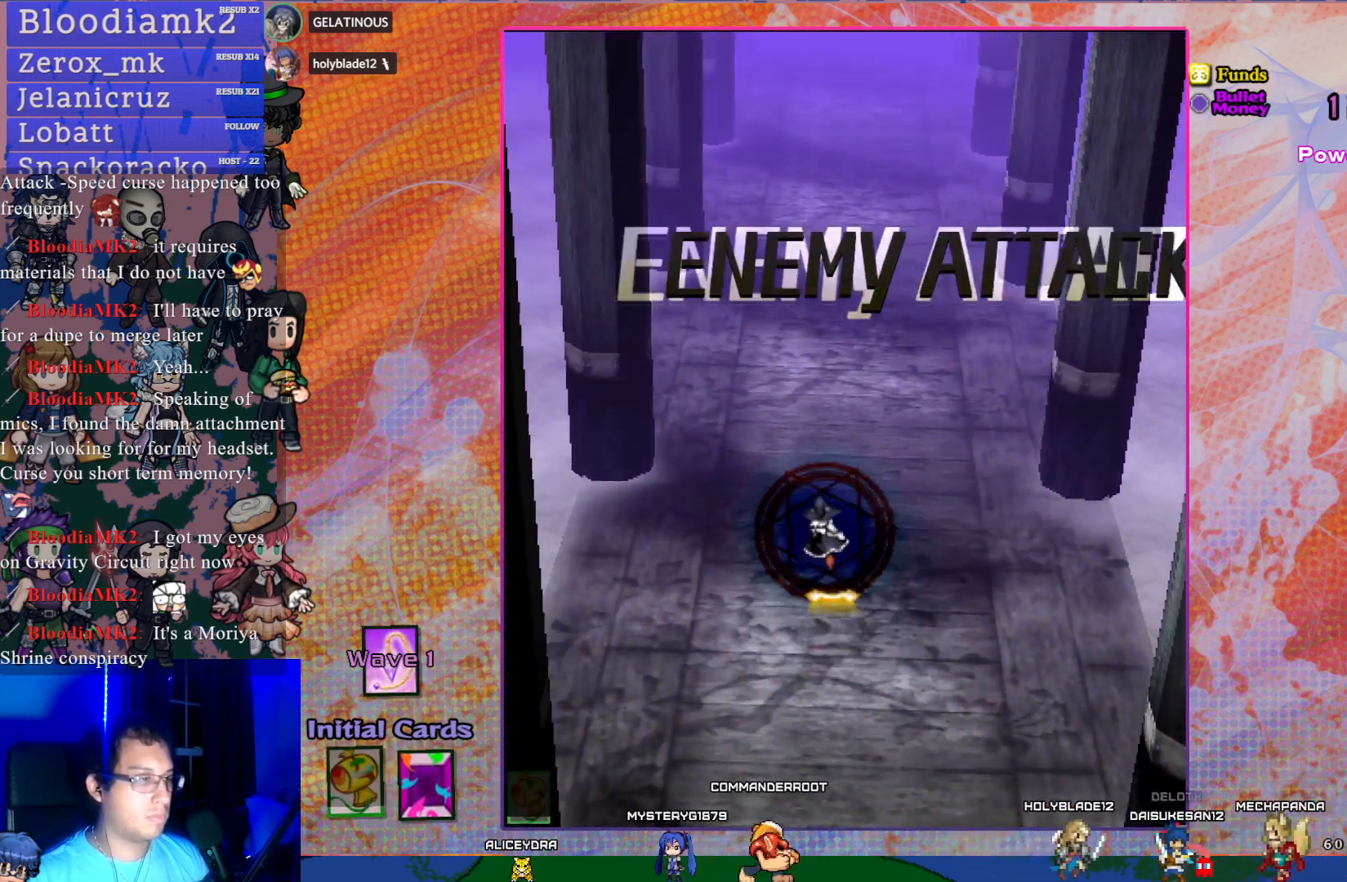
{"buttons": [], "left_stick": "center", "events": [[17, "DPAD_UP", "up"], [33, "DPAD_DOWN", "down"], [33, "DPAD_LEFT", "up"], [50, "DPAD_RIGHT", "down"], [100, "DPAD_DOWN", "up"], [117, "DPAD_RIGHT", "up"]]}
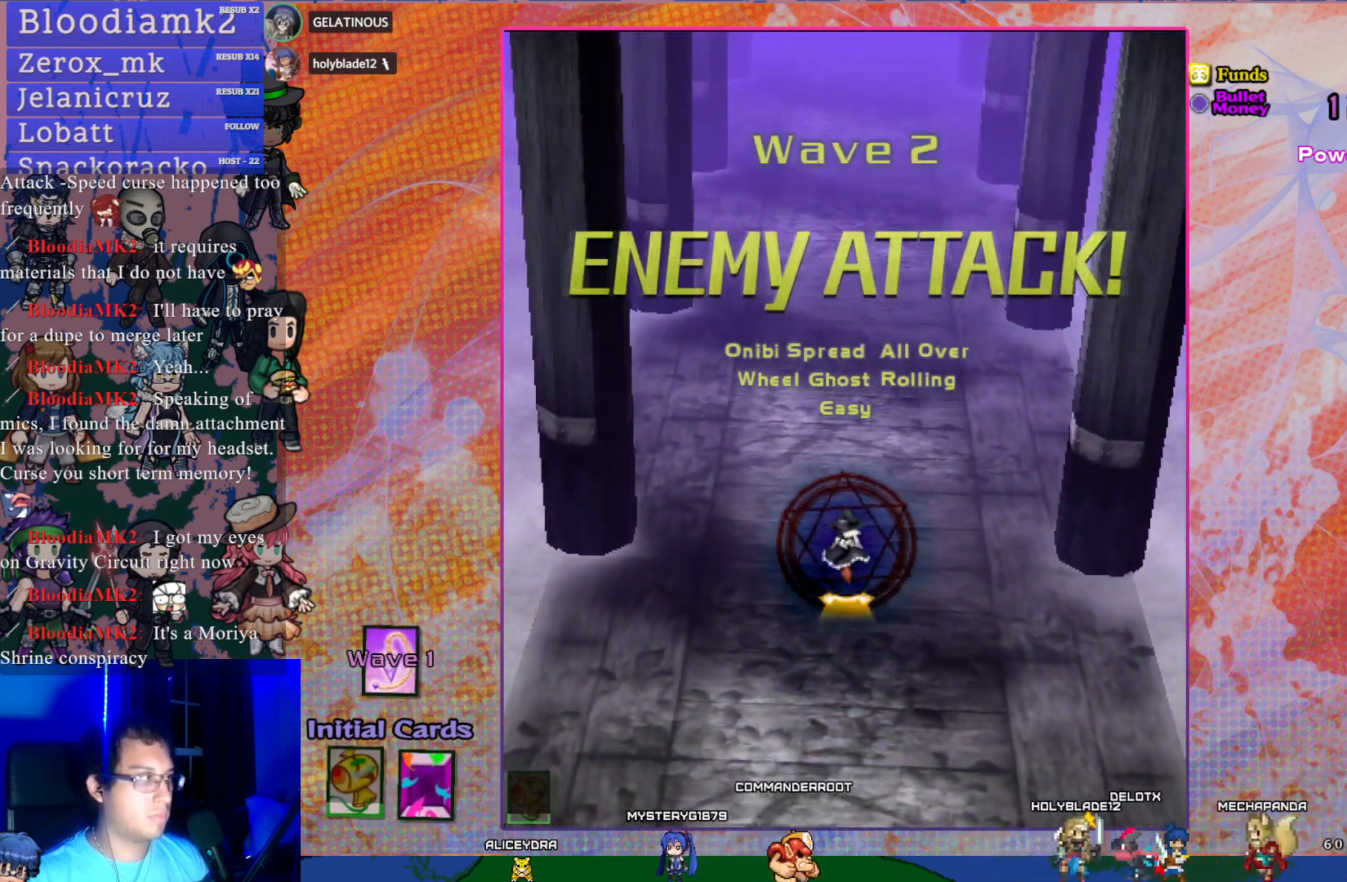
{"buttons": [], "left_stick": "center", "events": []}
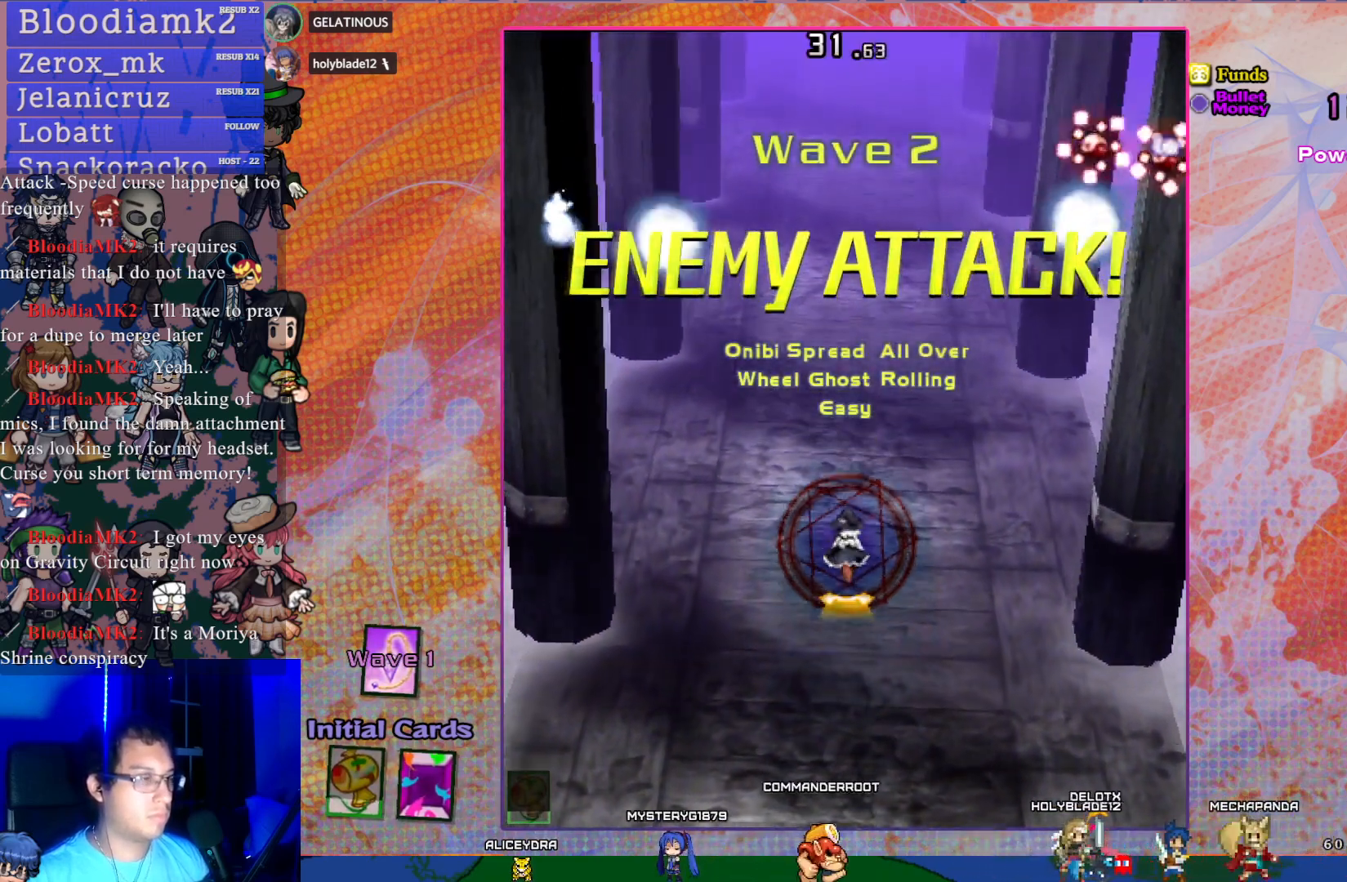
{"buttons": ["CROSS"], "left_stick": "center", "events": [[250, "CROSS", "down"]]}
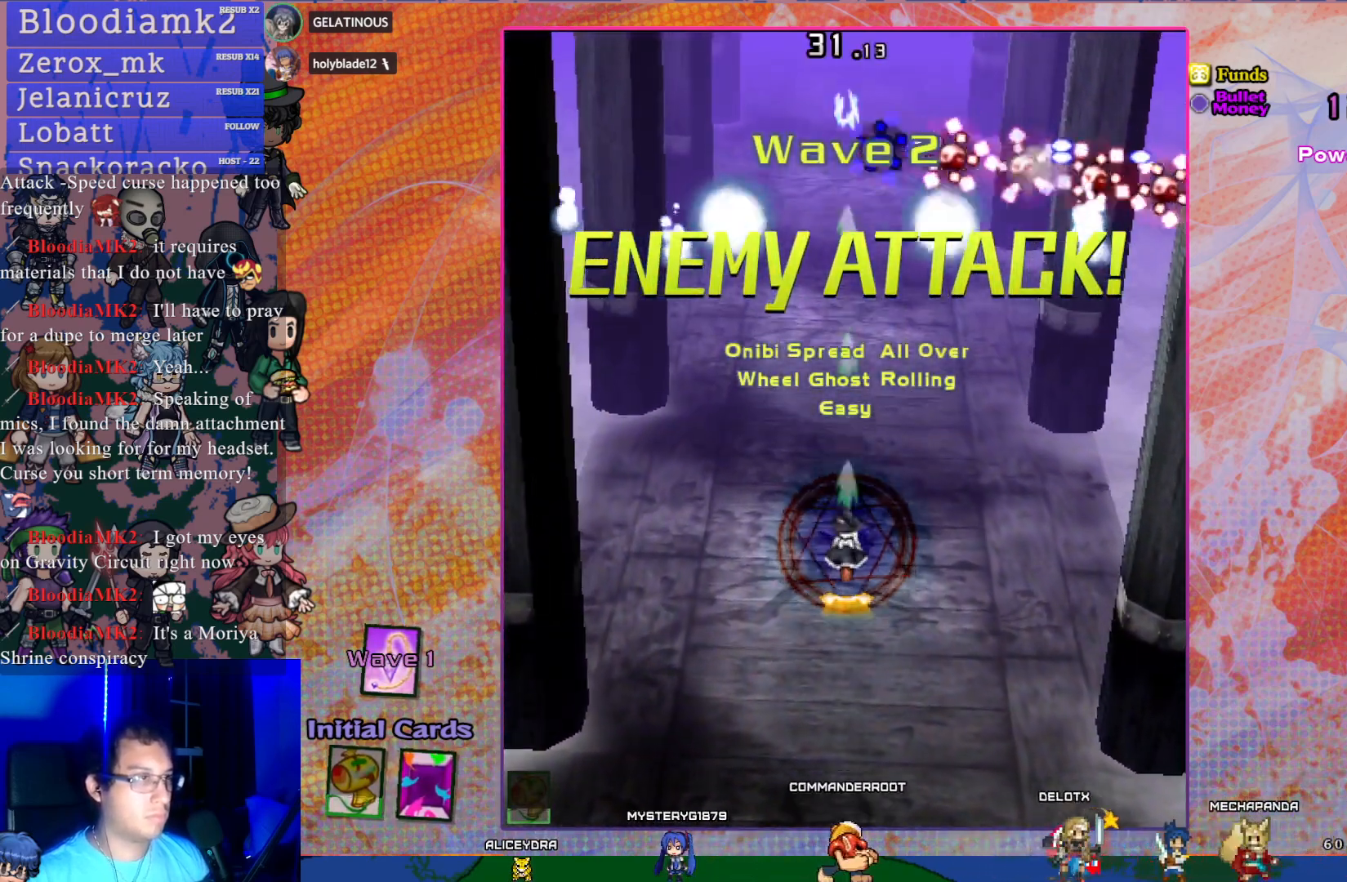
{"buttons": ["CROSS"], "left_stick": "center", "events": []}